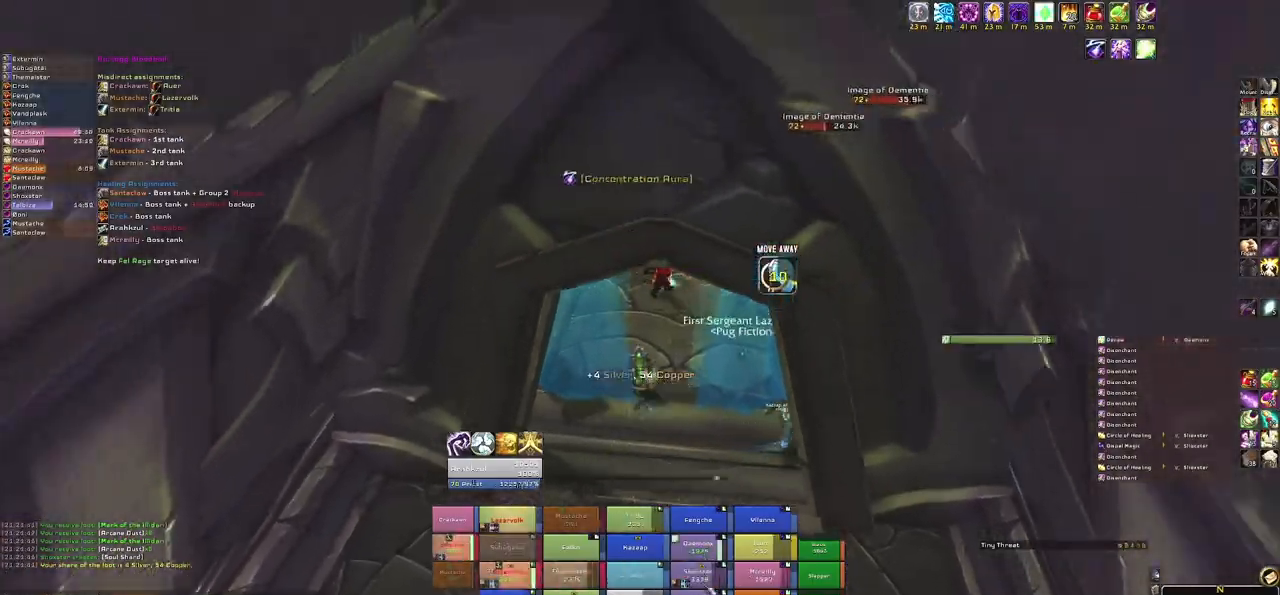
Gameplay with keyboard and mouse; each line is a JSON object with the keys and mouse buttons held at the frame after it. "events" lists presses ("down") and releases ("up") of "1", "2", "3", "4", "5", "a", "alt", "b", "c", "ctrl", "d", "e", "f", "g", "q", "r", "s", "shift", "space", "t", "tab", "tilde", "v", "w", "x", "z", "mouse_left", "mouse_wheel", "mouse_right", "mouse_mb4" and "mouse_mb5" between this image and that frame as [ms after this image, input, new state], when the widget could be followed in between. "mouse_left", "mouse_wheel", "mouse_right", "mouse_mb4", "mouse_mb5" = the "left", "wheel", "right", "mb4", "mb5" buttons of the "mouse" list. No other keys are recorded. "wheel" means that the mouse wheel is clicked or scrolled. Mouse movement is not recorded.
{"keys": ["w"], "mouse": [], "events": [[134, "r", "up"], [234, "a", "down"], [234, "mouse_right", "down"], [467, "a", "up"], [501, "mouse_right", "up"]]}
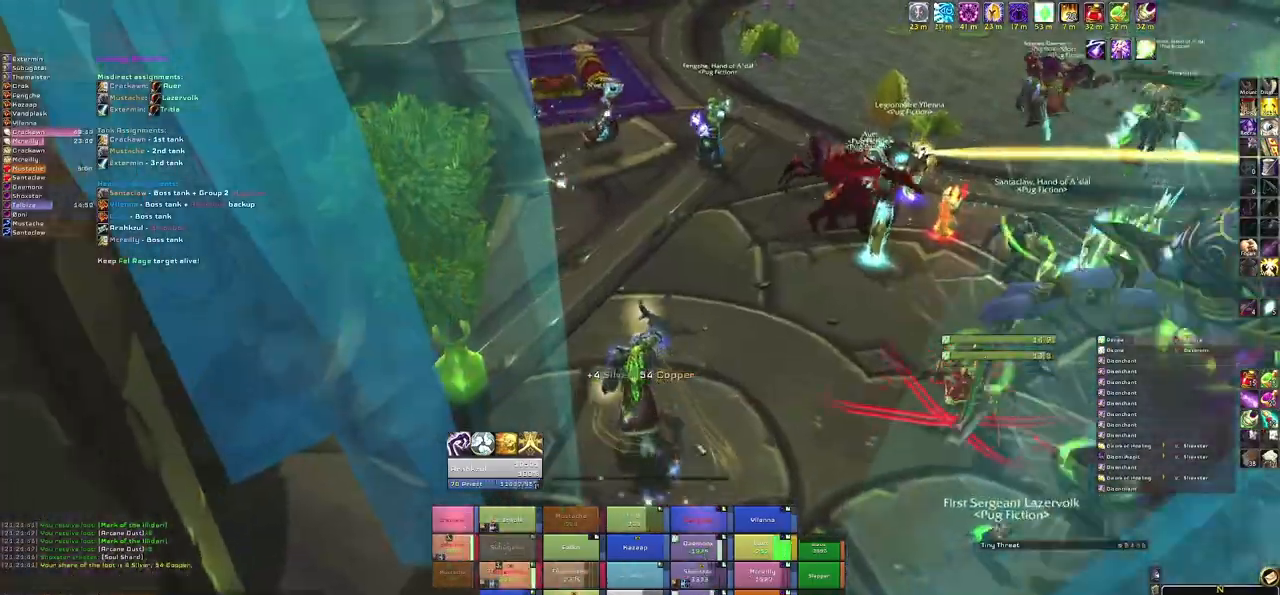
{"keys": ["w"], "mouse": [], "events": []}
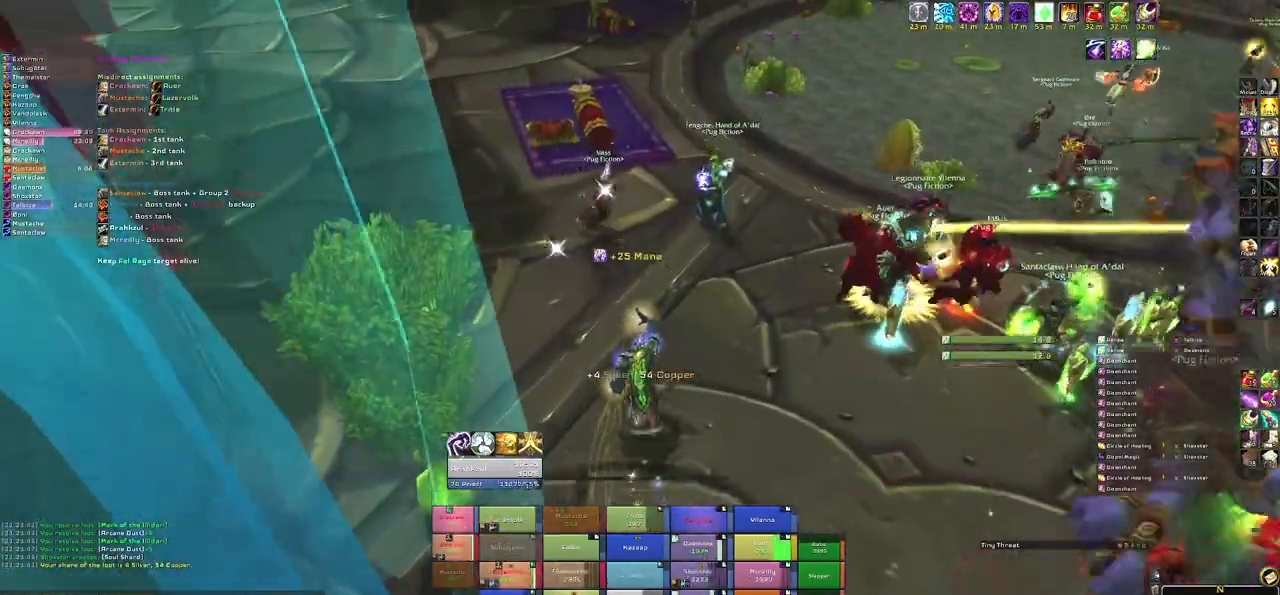
{"keys": ["w"], "mouse": [], "events": []}
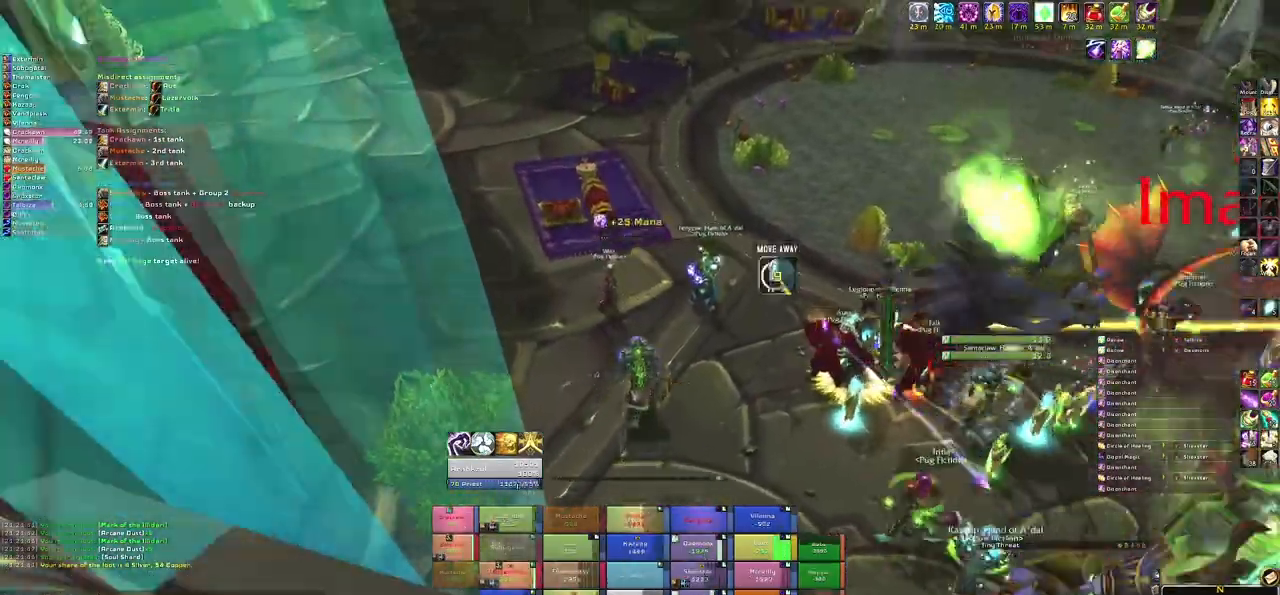
{"keys": ["a"], "mouse": ["right"], "events": [[34, "e", "down"], [200, "e", "up"], [267, "a", "down"], [267, "mouse_right", "down"], [367, "w", "up"]]}
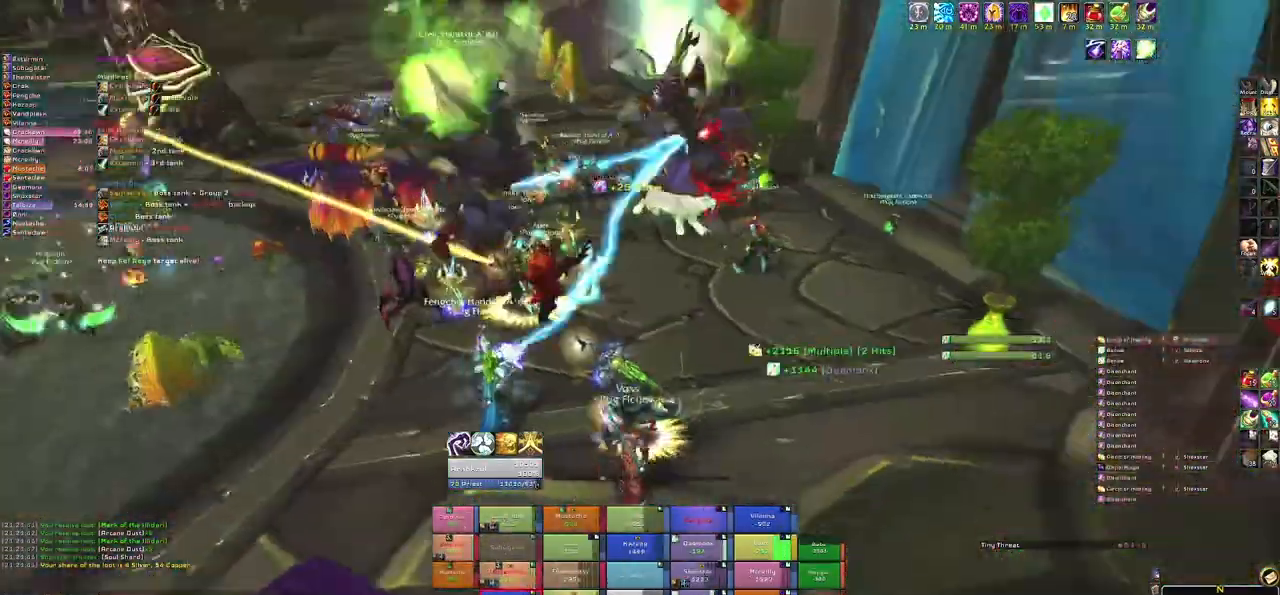
{"keys": ["s"], "mouse": [], "events": [[33, "s", "down"], [133, "a", "up"], [133, "mouse_right", "up"]]}
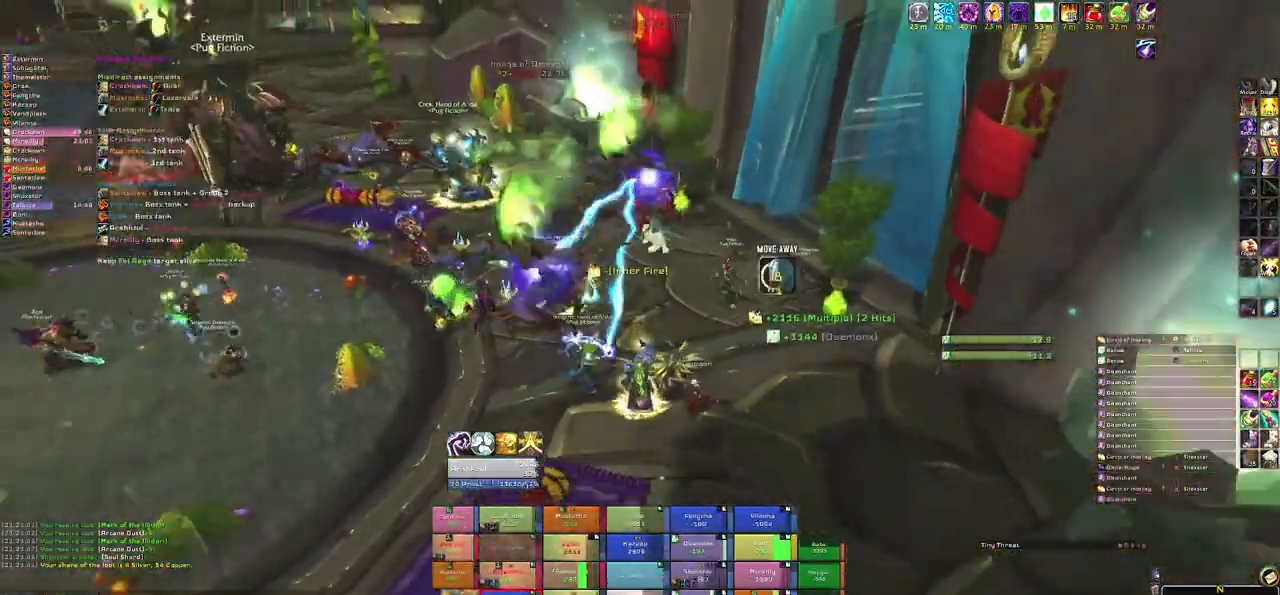
{"keys": ["e", "s"], "mouse": [], "events": [[367, "e", "down"]]}
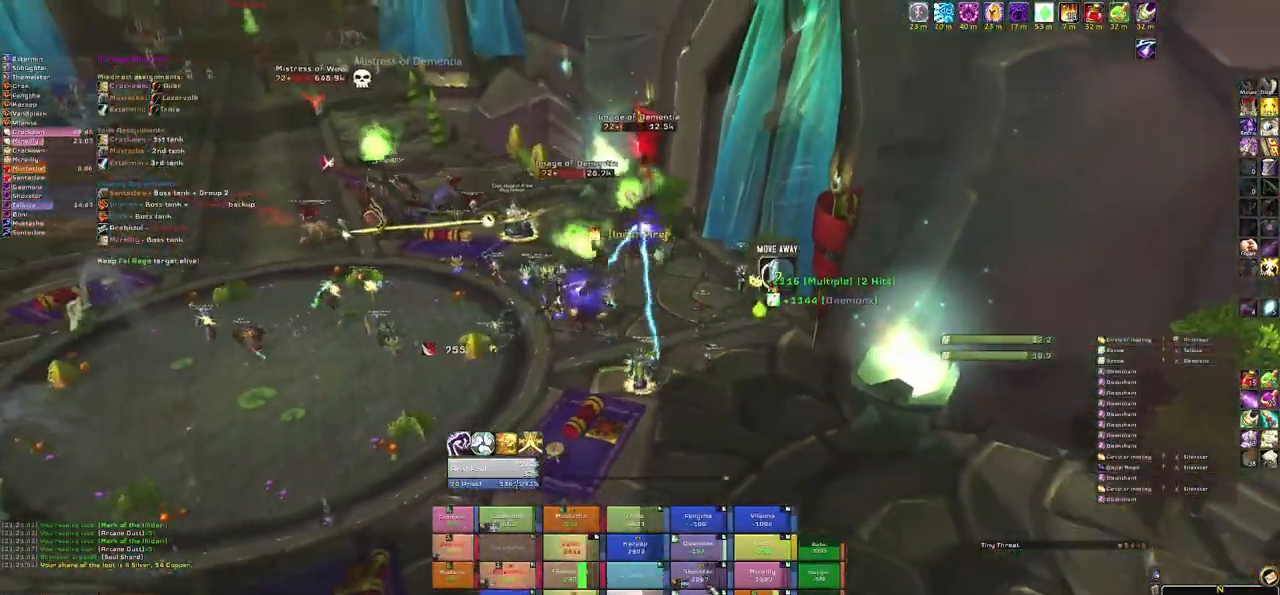
{"keys": ["s"], "mouse": [], "events": [[67, "e", "up"]]}
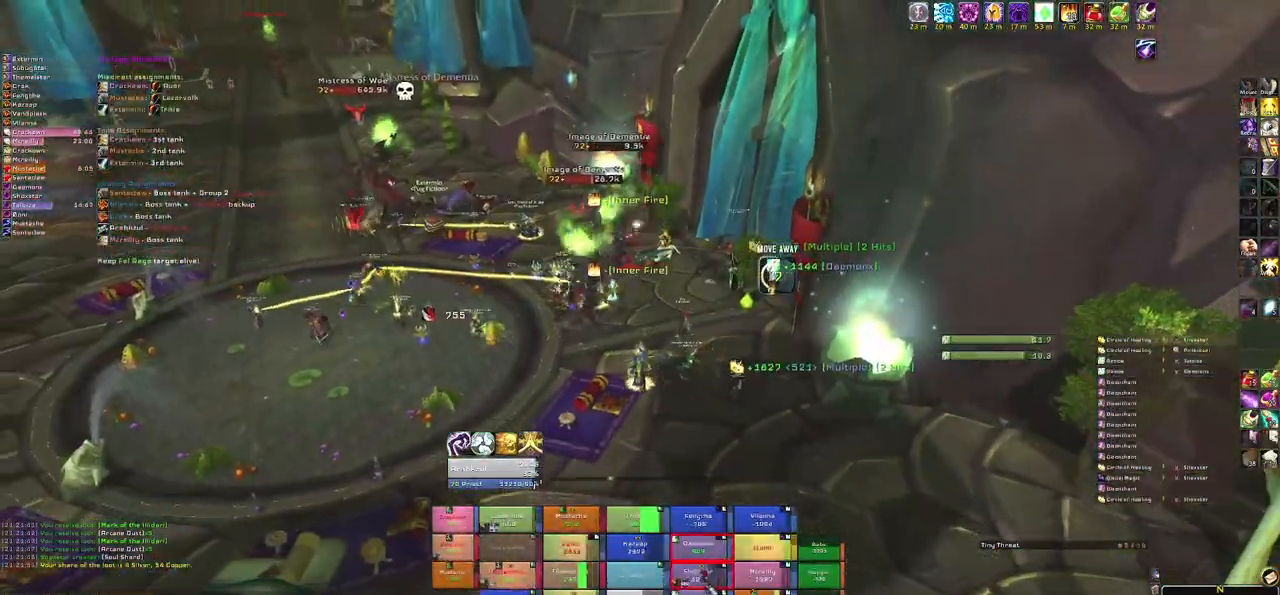
{"keys": ["s"], "mouse": [], "events": []}
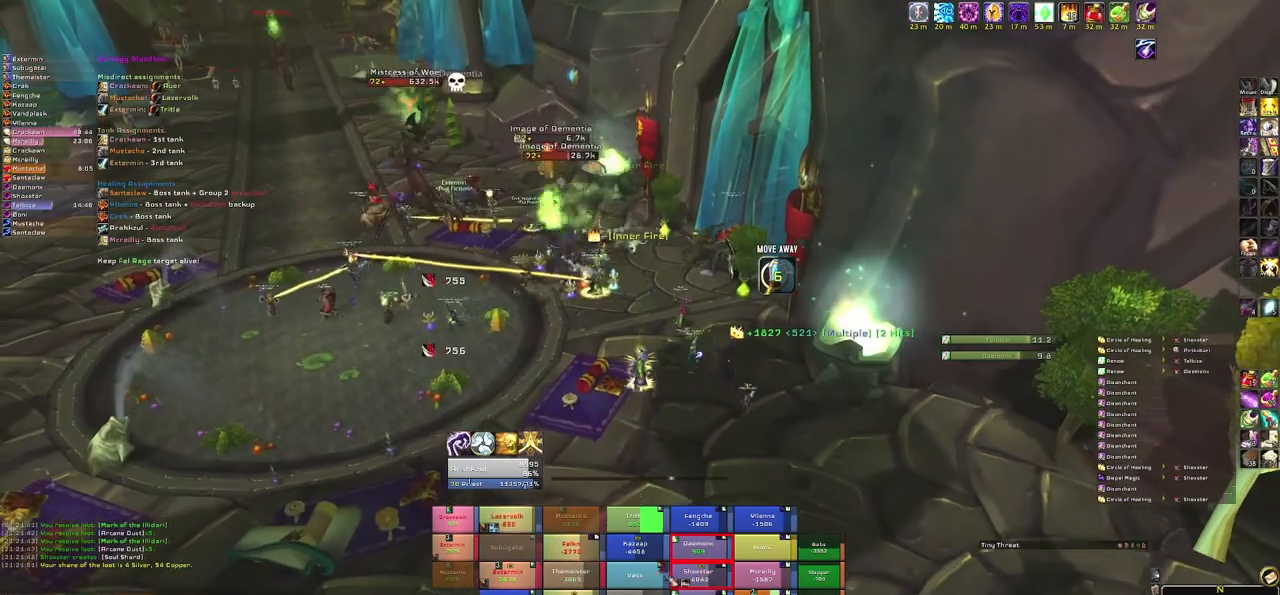
{"keys": ["c"], "mouse": [], "events": [[233, "s", "up"], [367, "c", "down"]]}
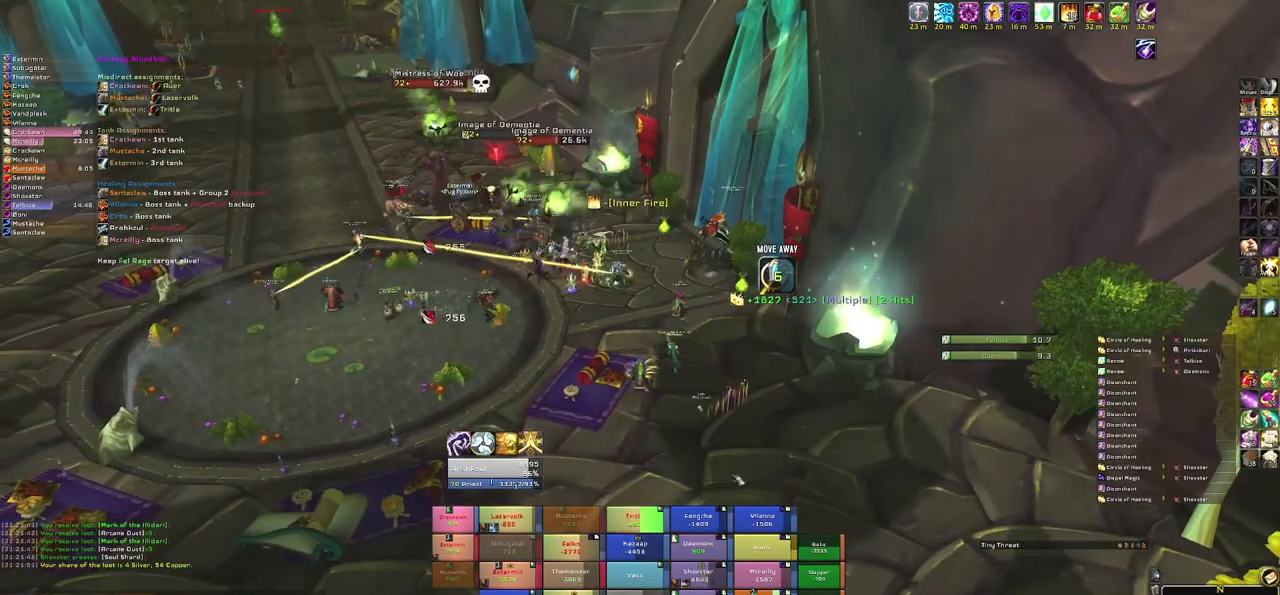
{"keys": [], "mouse": [], "events": [[34, "c", "up"], [100, "mouse_right", "down"], [401, "mouse_right", "up"]]}
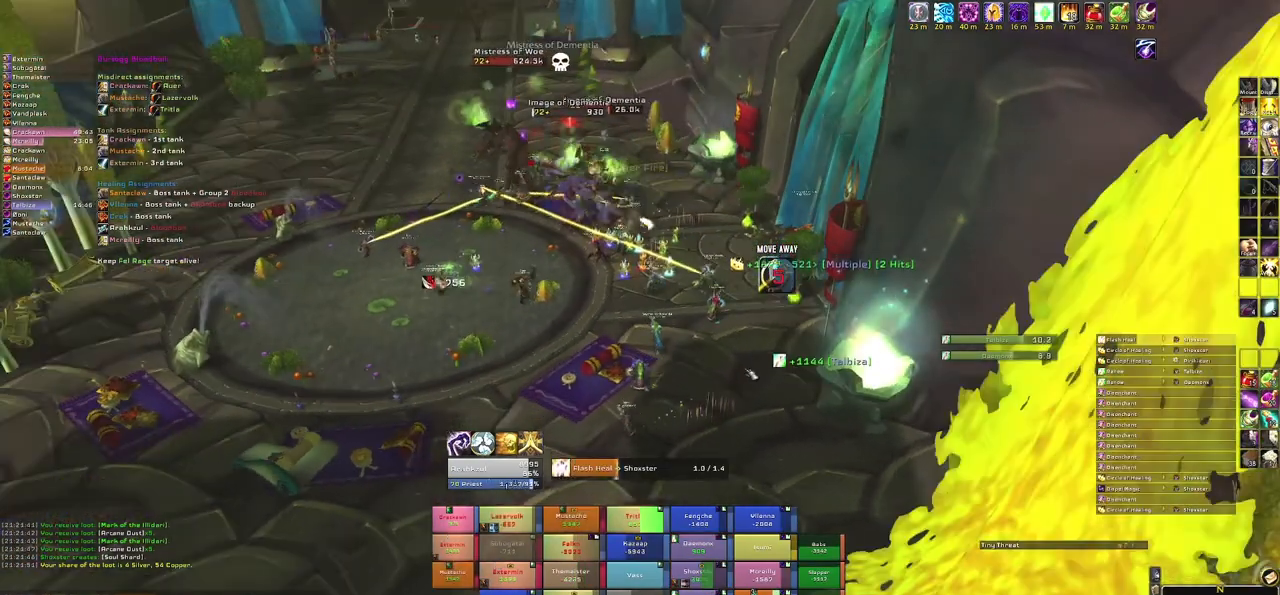
{"keys": [], "mouse": ["right"], "events": [[267, "mouse_right", "down"]]}
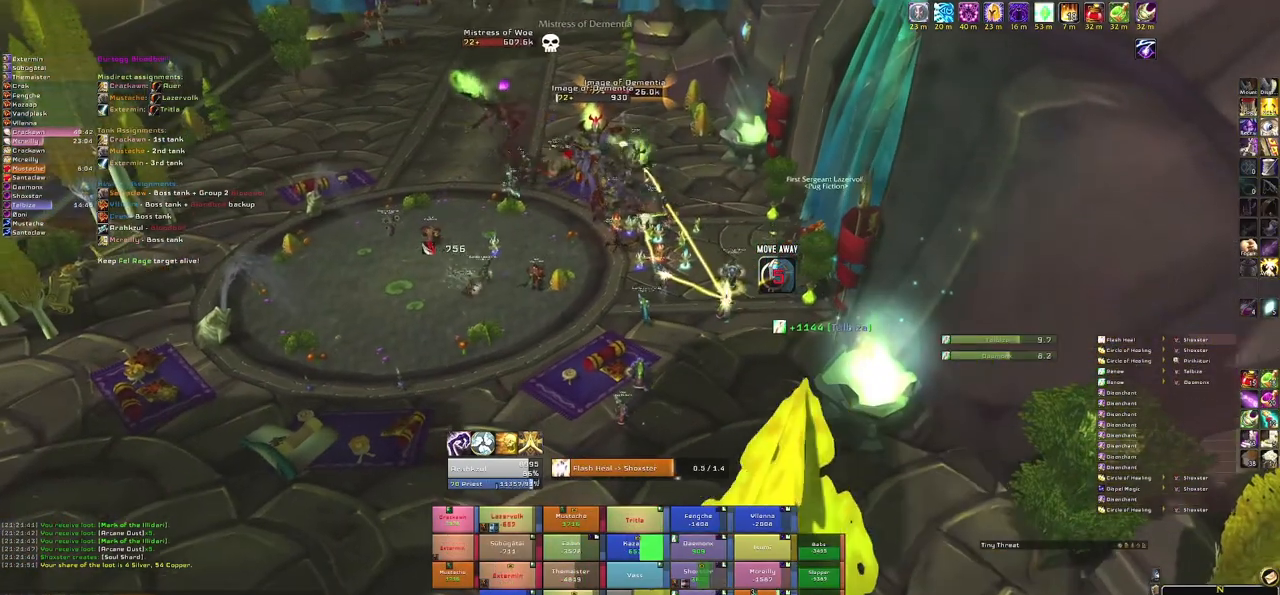
{"keys": [], "mouse": [], "events": [[67, "mouse_right", "up"]]}
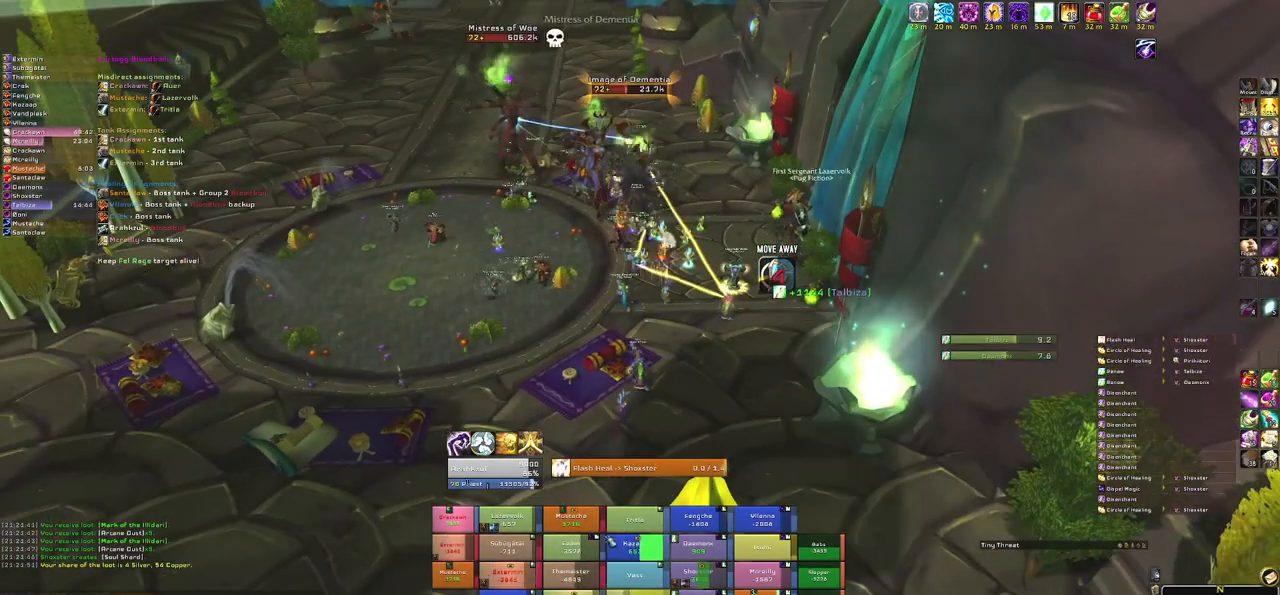
{"keys": [], "mouse": [], "events": [[267, "c", "down"], [400, "c", "up"]]}
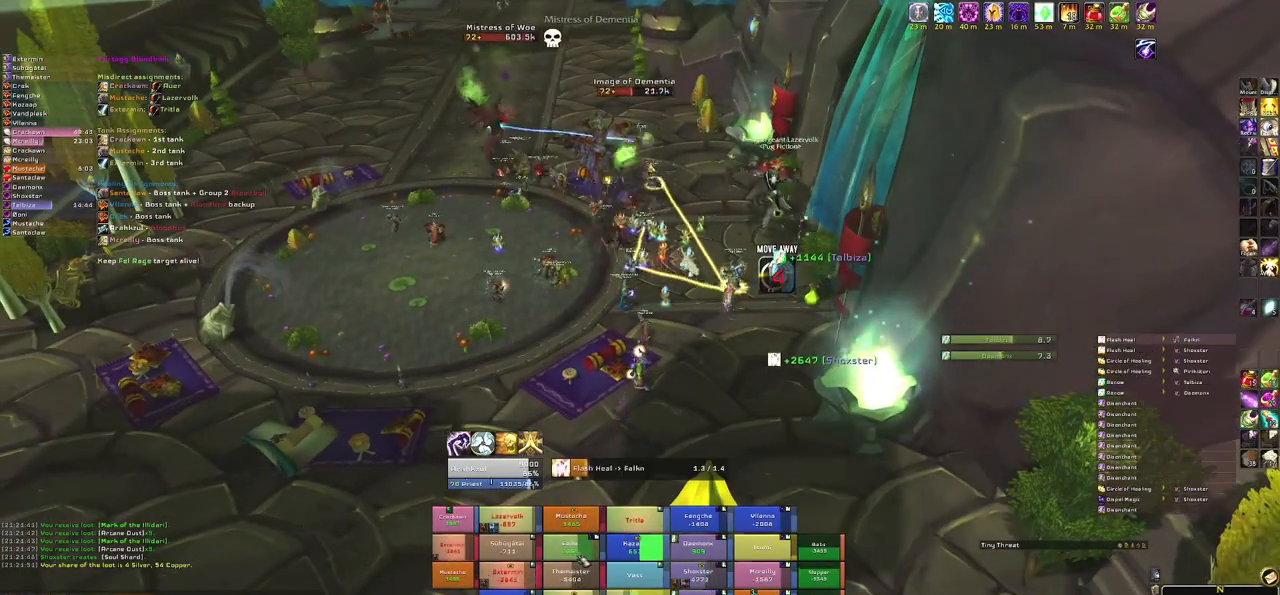
{"keys": [], "mouse": [], "events": []}
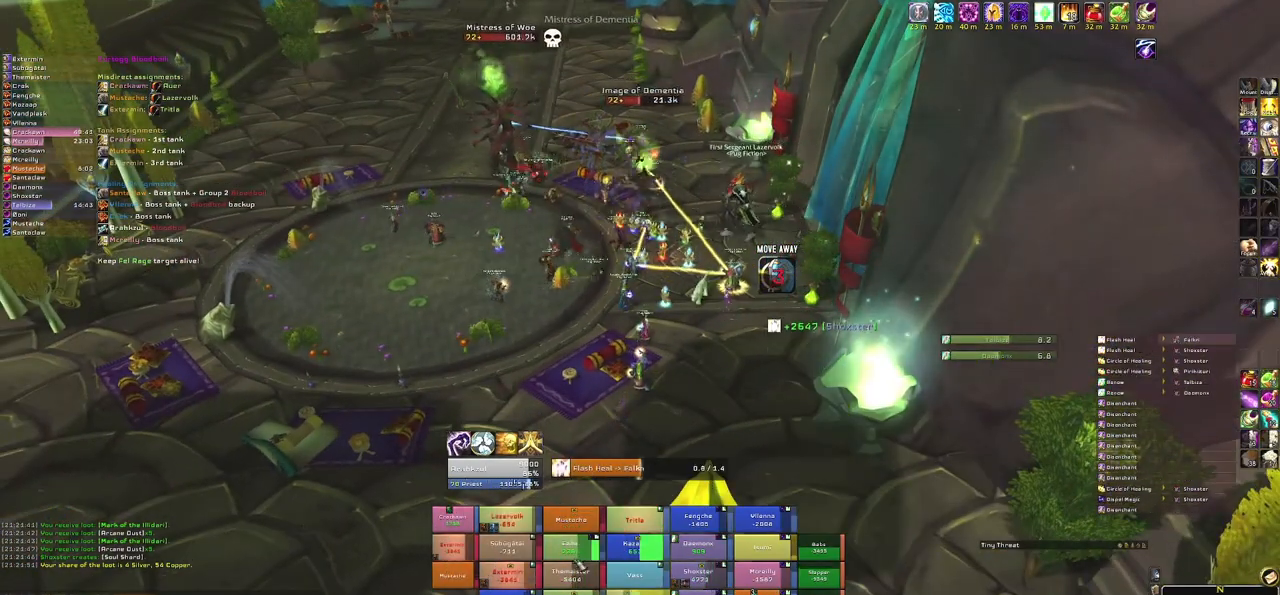
{"keys": [], "mouse": [], "events": []}
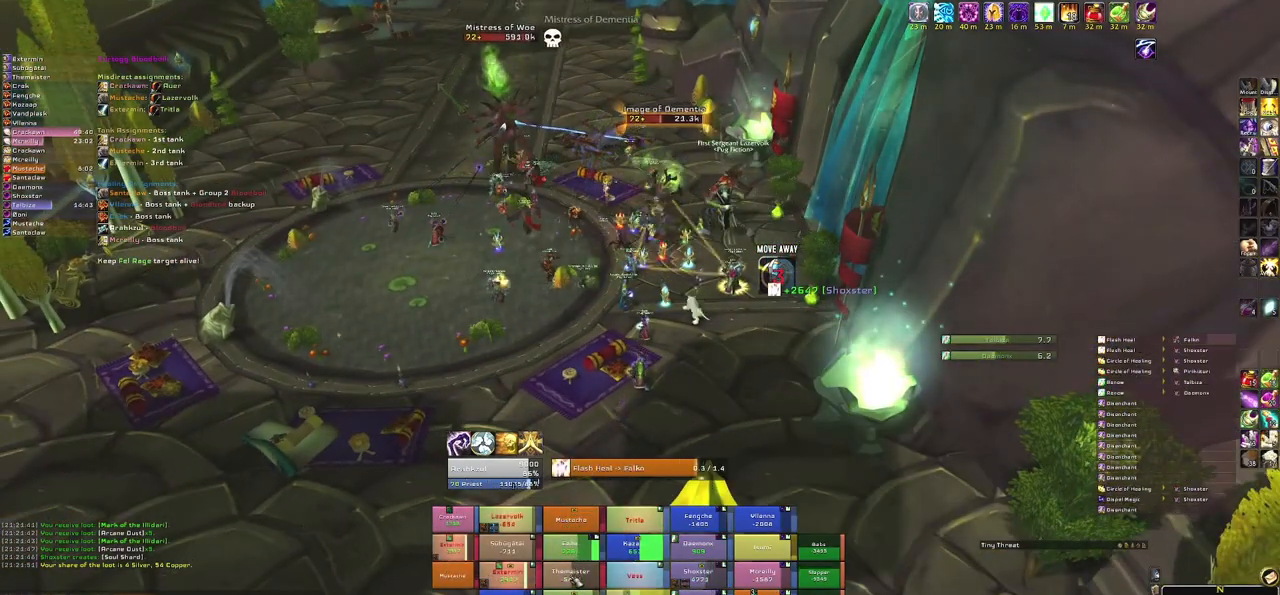
{"keys": [], "mouse": [], "events": [[234, "x", "down"], [401, "x", "up"]]}
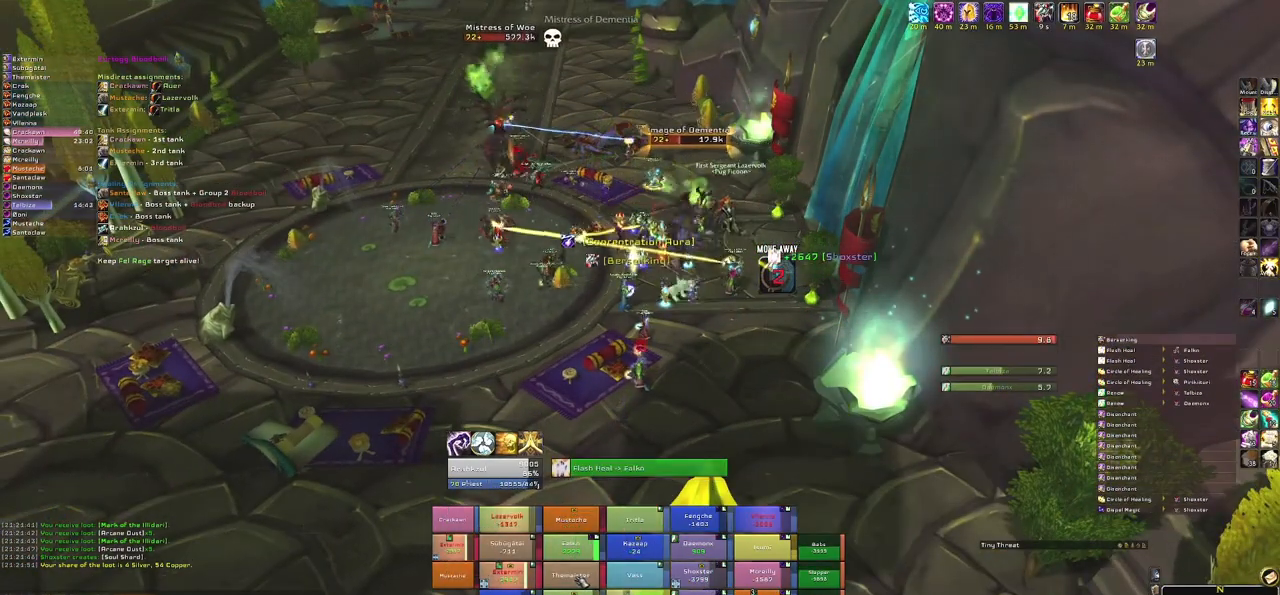
{"keys": [], "mouse": [], "events": [[33, "c", "down"], [167, "c", "up"]]}
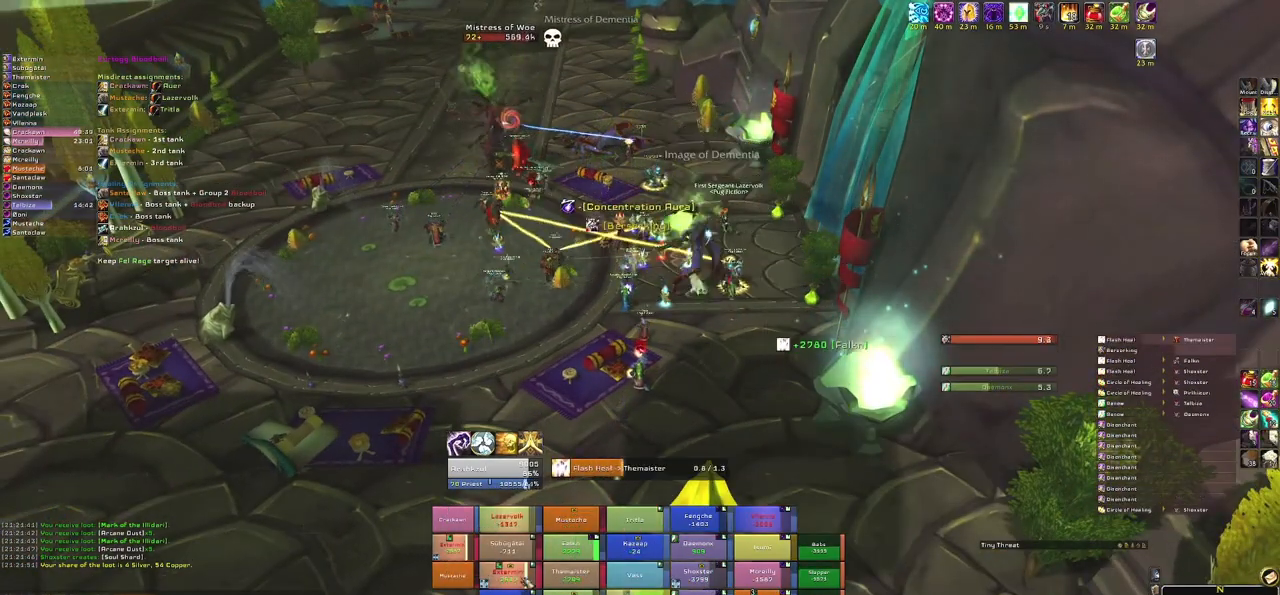
{"keys": ["e"], "mouse": [], "events": [[34, "w", "down"], [200, "w", "up"], [434, "e", "down"]]}
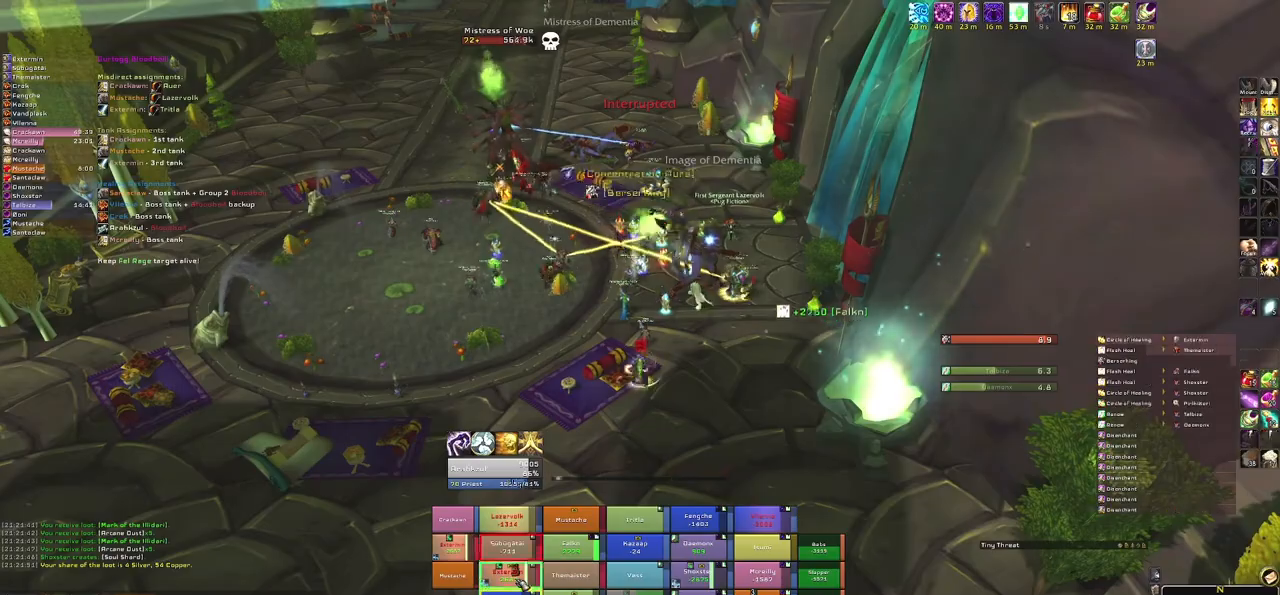
{"keys": ["w"], "mouse": [], "events": [[133, "e", "up"], [300, "a", "down"], [333, "w", "down"], [400, "a", "up"]]}
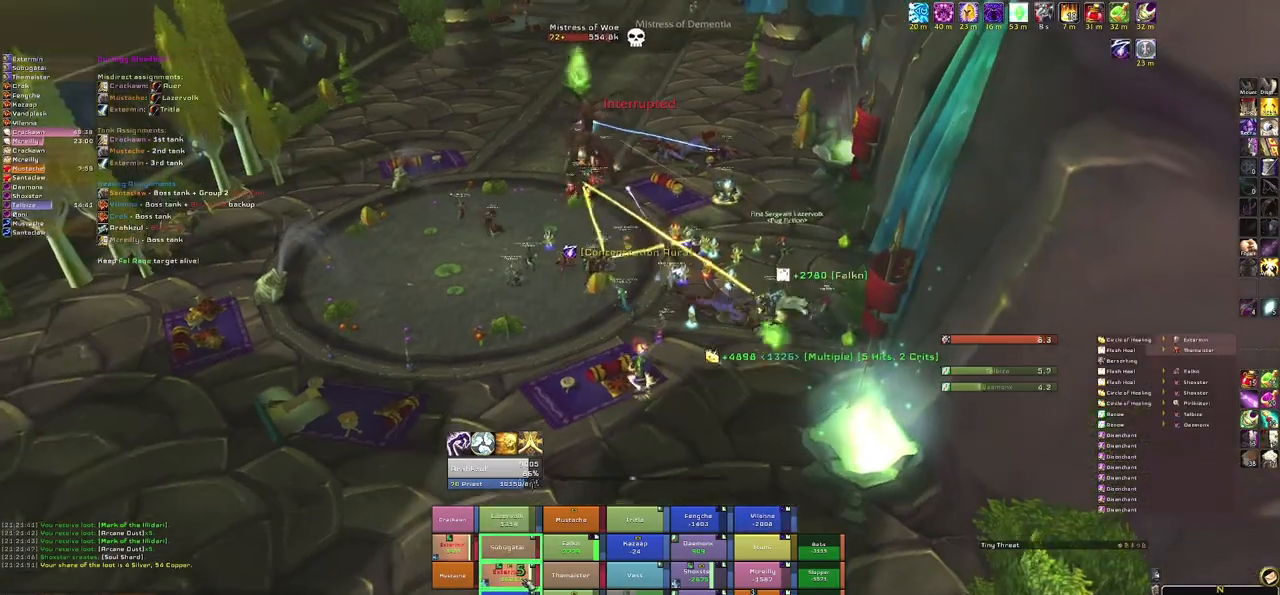
{"keys": [], "mouse": [], "events": [[501, "w", "up"]]}
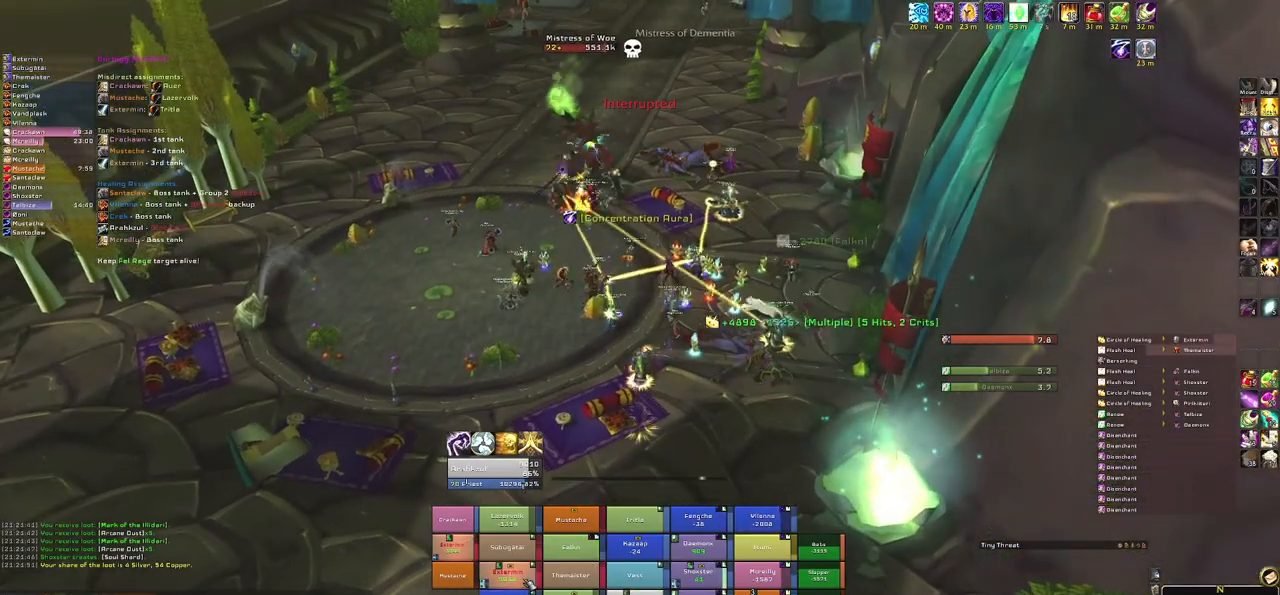
{"keys": ["a"], "mouse": ["right"], "events": [[200, "e", "down"], [333, "e", "up"], [434, "a", "down"], [434, "mouse_right", "down"]]}
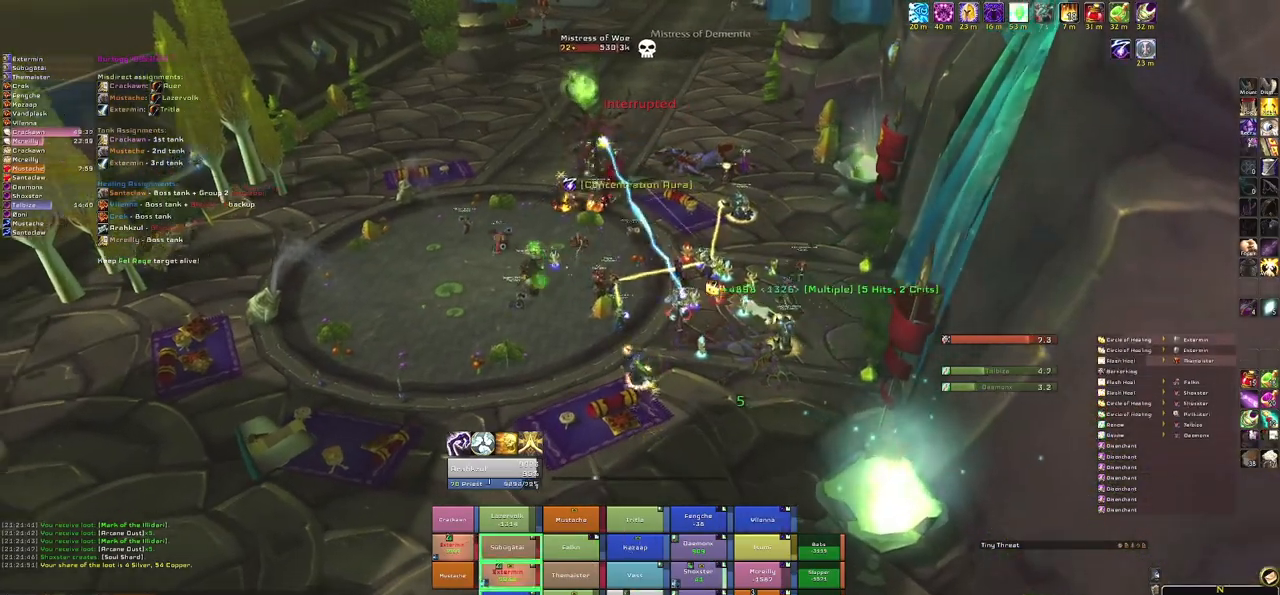
{"keys": ["w"], "mouse": [], "events": [[134, "w", "down"], [200, "a", "up"], [234, "mouse_right", "up"]]}
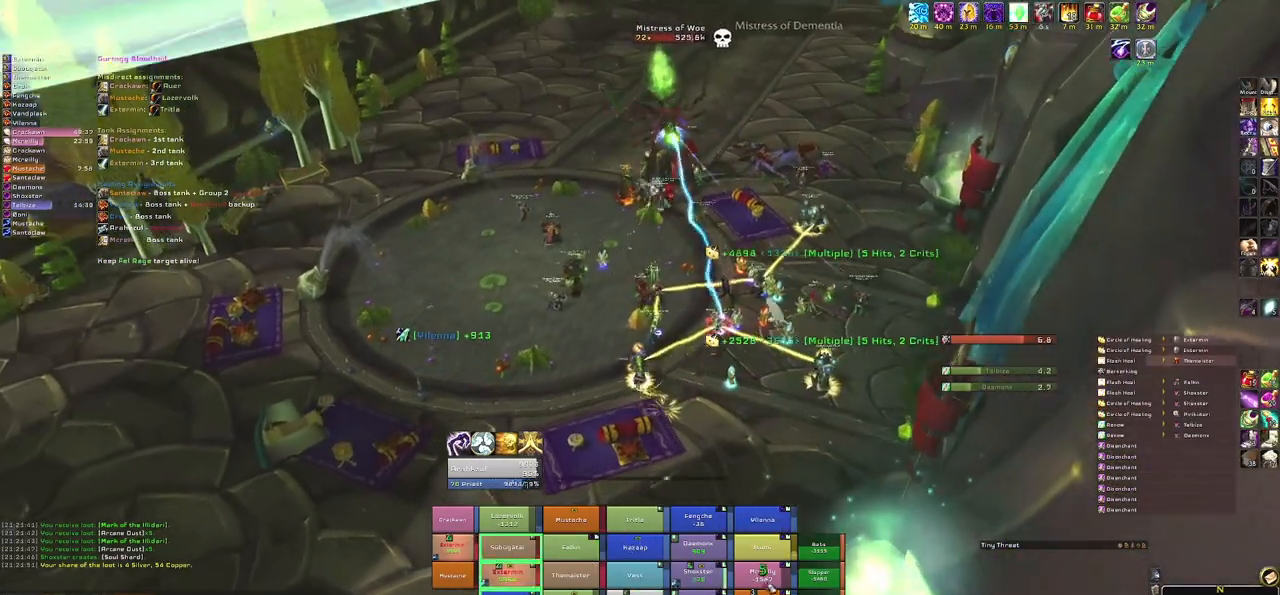
{"keys": ["r", "w"], "mouse": [], "events": [[434, "r", "down"]]}
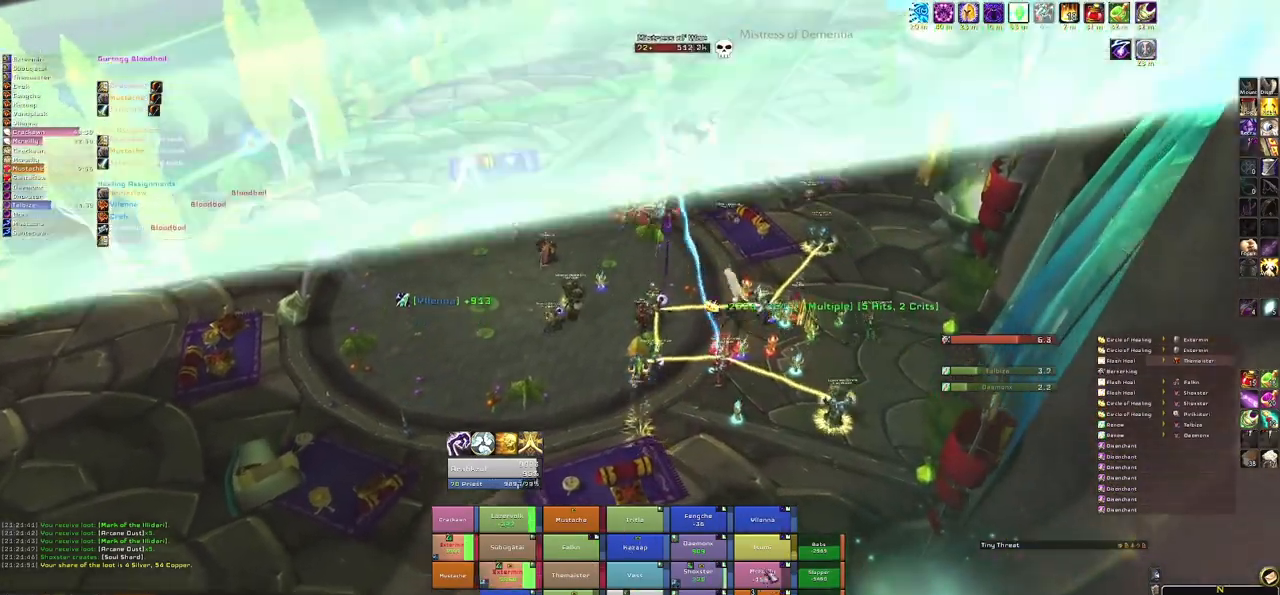
{"keys": [], "mouse": [], "events": [[134, "r", "up"], [200, "mouse_right", "down"], [234, "w", "up"], [467, "mouse_right", "up"]]}
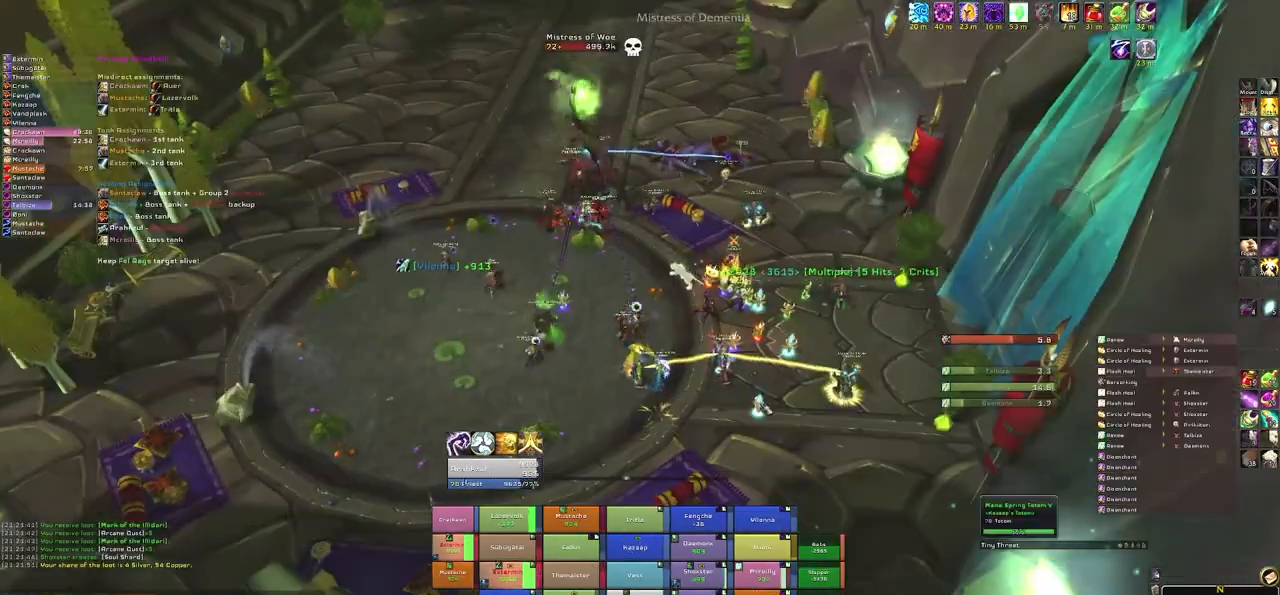
{"keys": ["w"], "mouse": [], "events": [[33, "mouse_right", "down"], [100, "a", "down"], [333, "w", "down"], [367, "a", "up"], [367, "mouse_right", "up"]]}
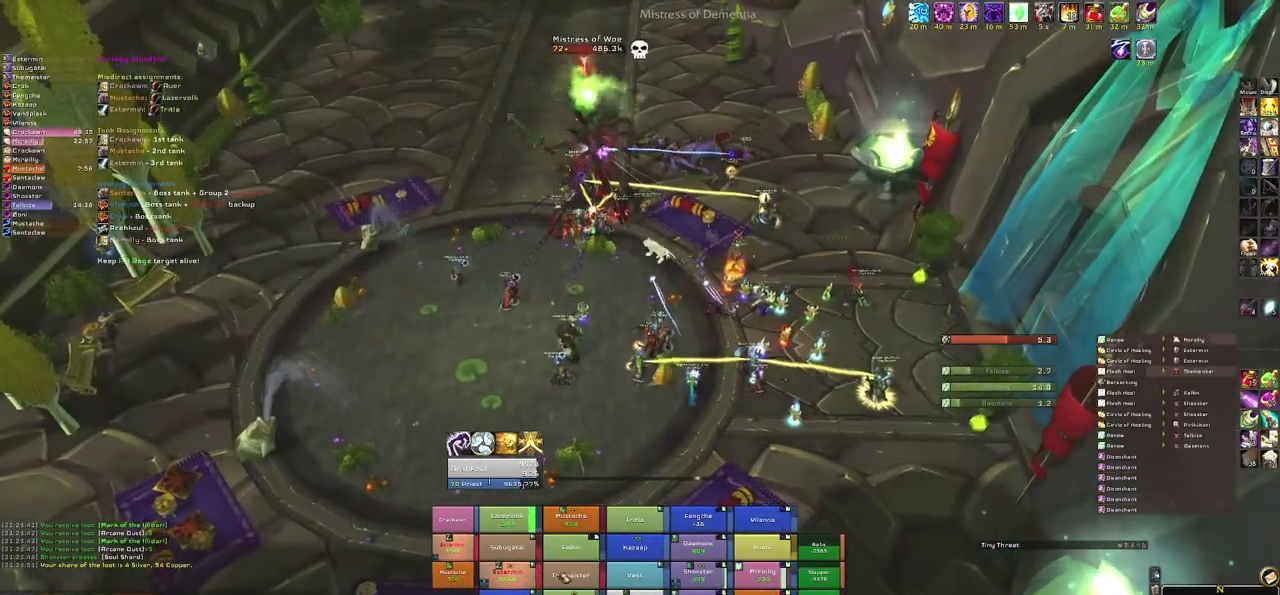
{"keys": ["r"], "mouse": [], "events": [[267, "w", "up"], [434, "r", "down"]]}
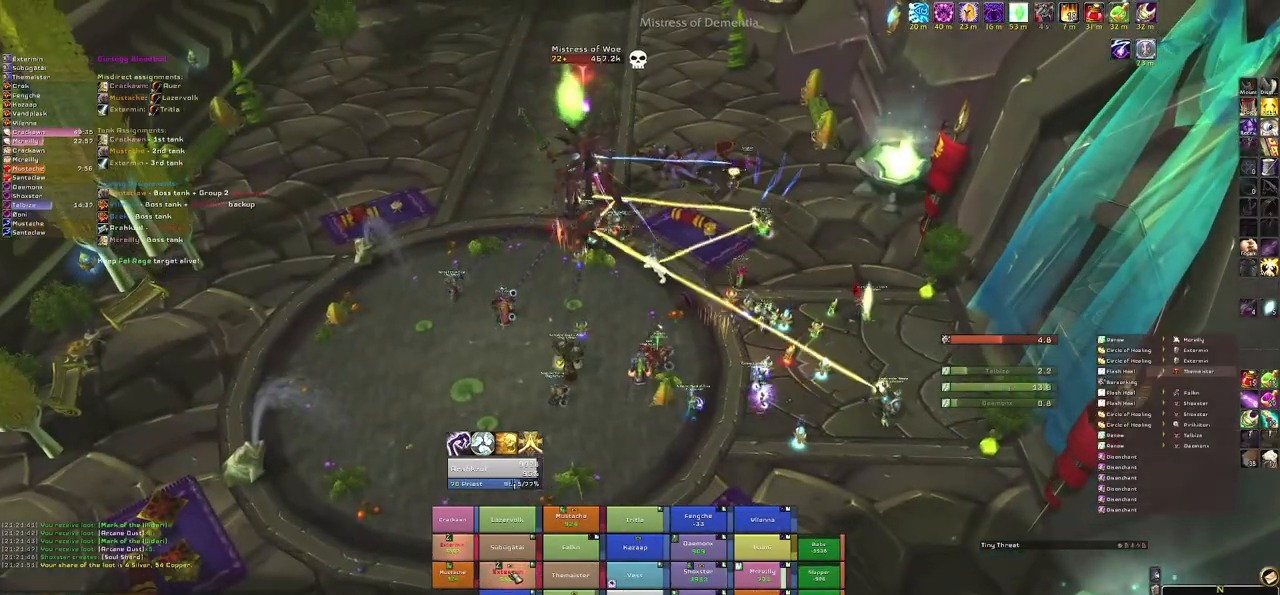
{"keys": [], "mouse": [], "events": [[133, "r", "up"]]}
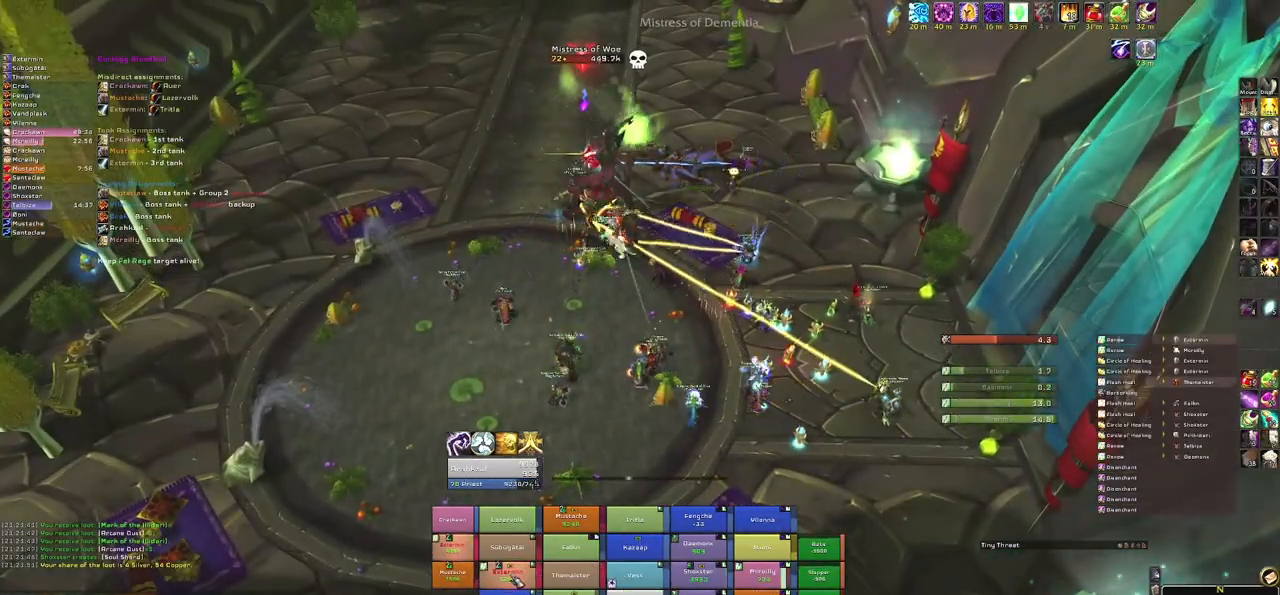
{"keys": [], "mouse": [], "events": []}
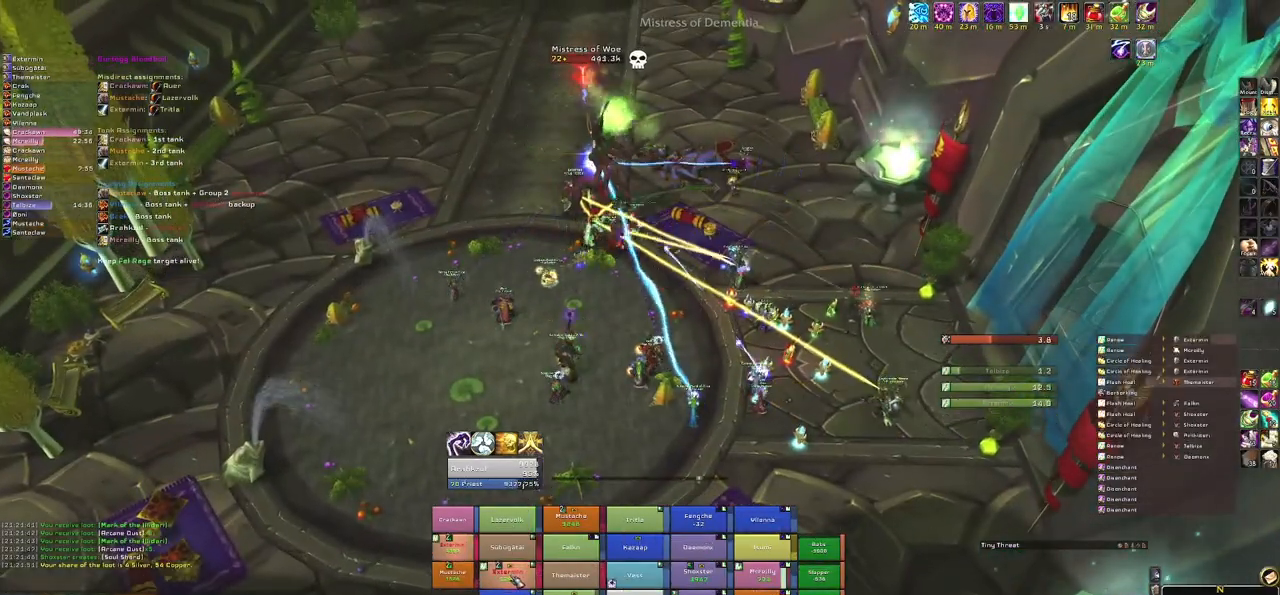
{"keys": [], "mouse": [], "events": [[100, "3", "down"], [300, "3", "up"]]}
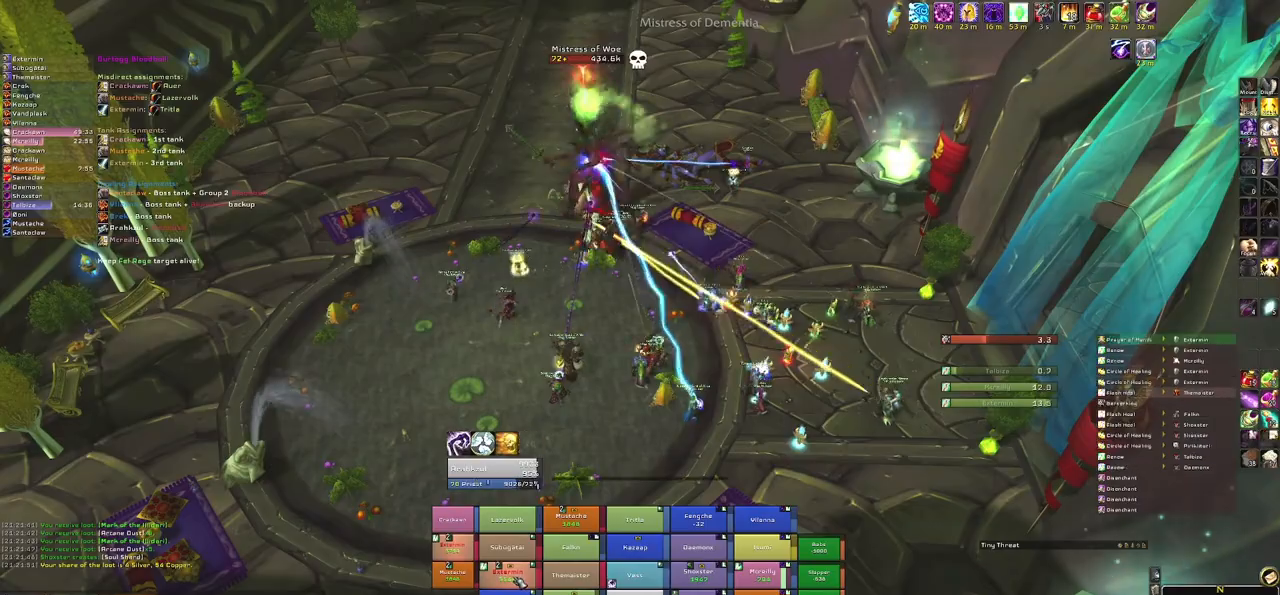
{"keys": [], "mouse": [], "events": [[67, "w", "down"], [501, "w", "up"]]}